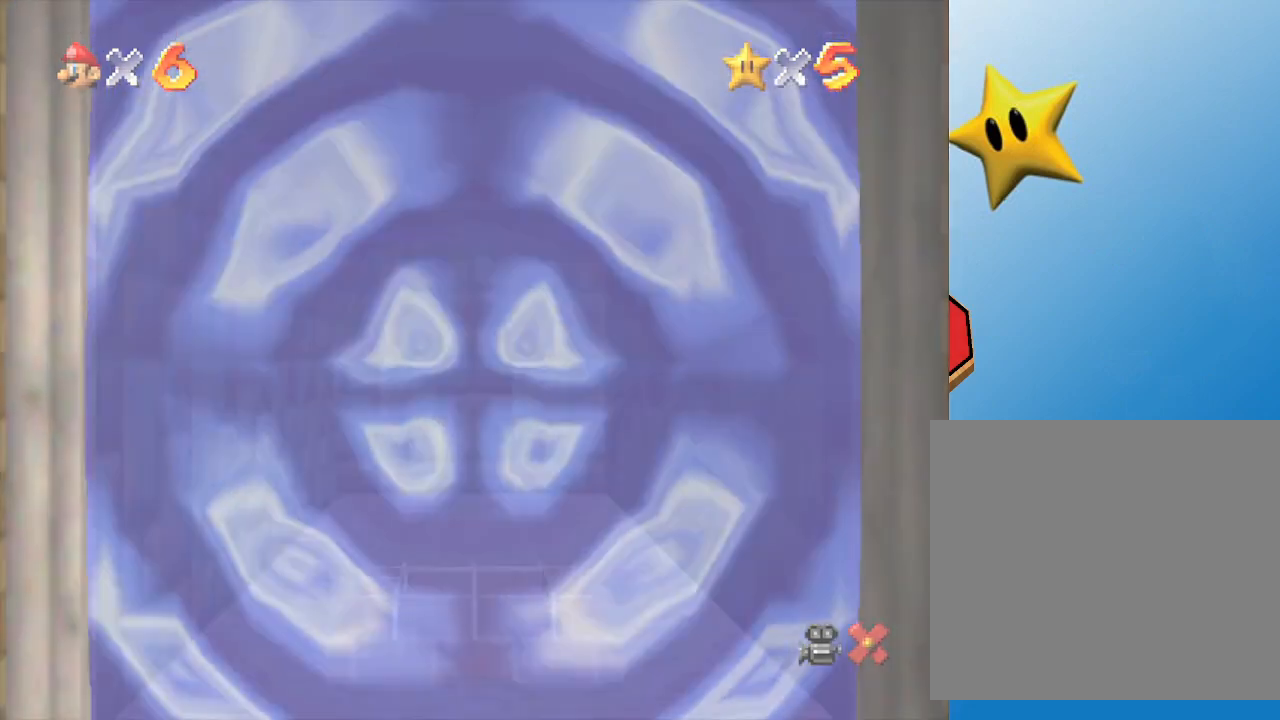
Gameplay with a controller (Nintendo layout); each line is a JSON object with the inputs held at the frame after it. "events" lists button and stick changes between this image and that frame as [ms after this image, input, new state], when the widget could be followed in between. Not read: L3 R3.
{"buttons": [], "left_stick": "center", "events": []}
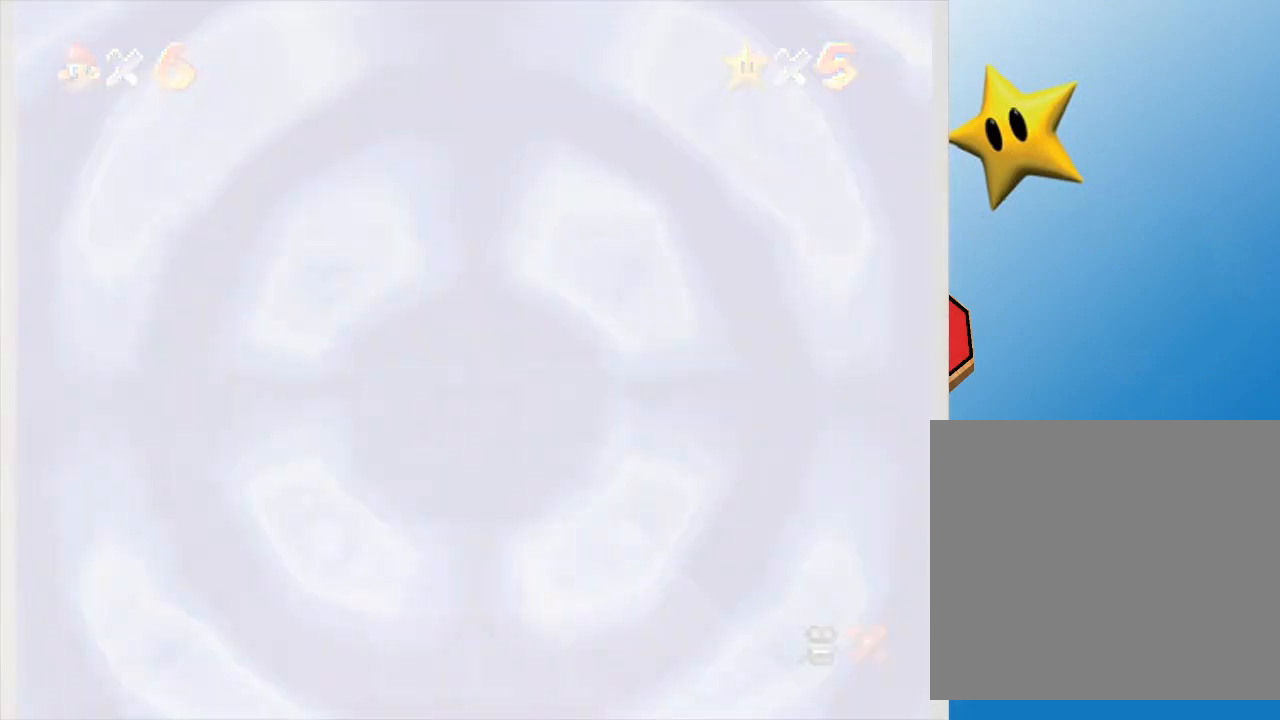
{"buttons": [], "left_stick": "center", "events": []}
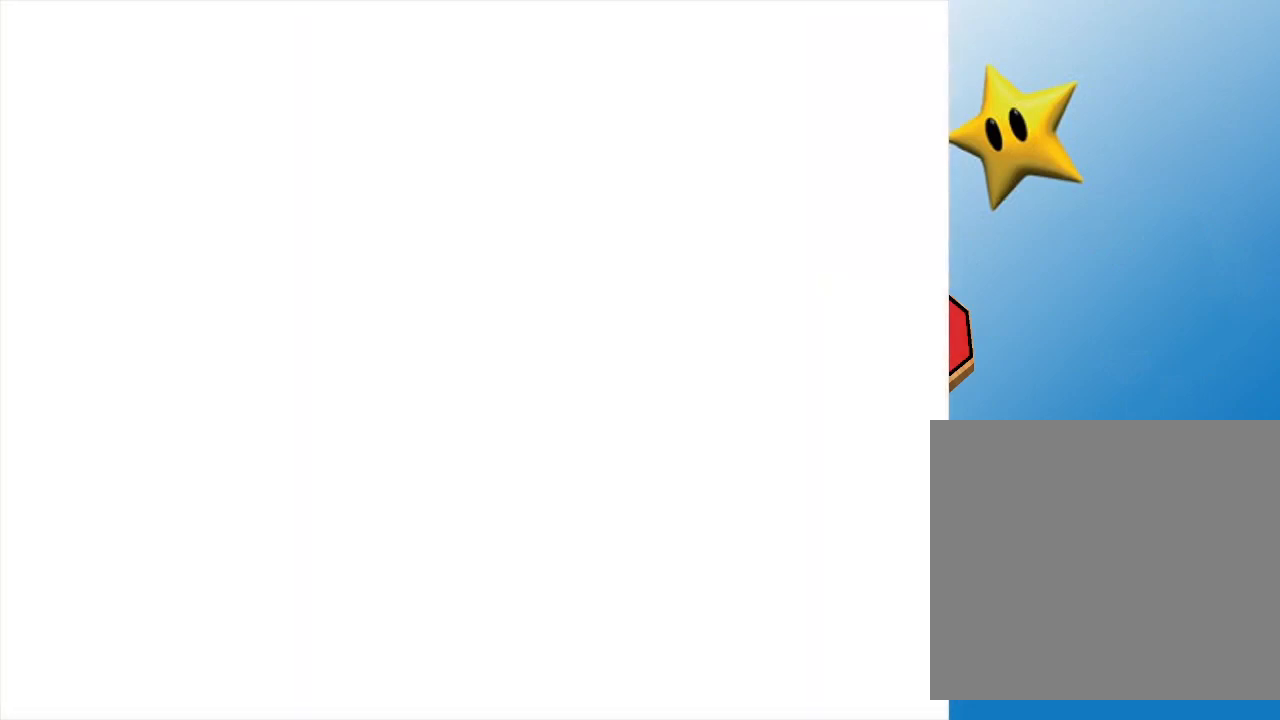
{"buttons": [], "left_stick": "center", "events": []}
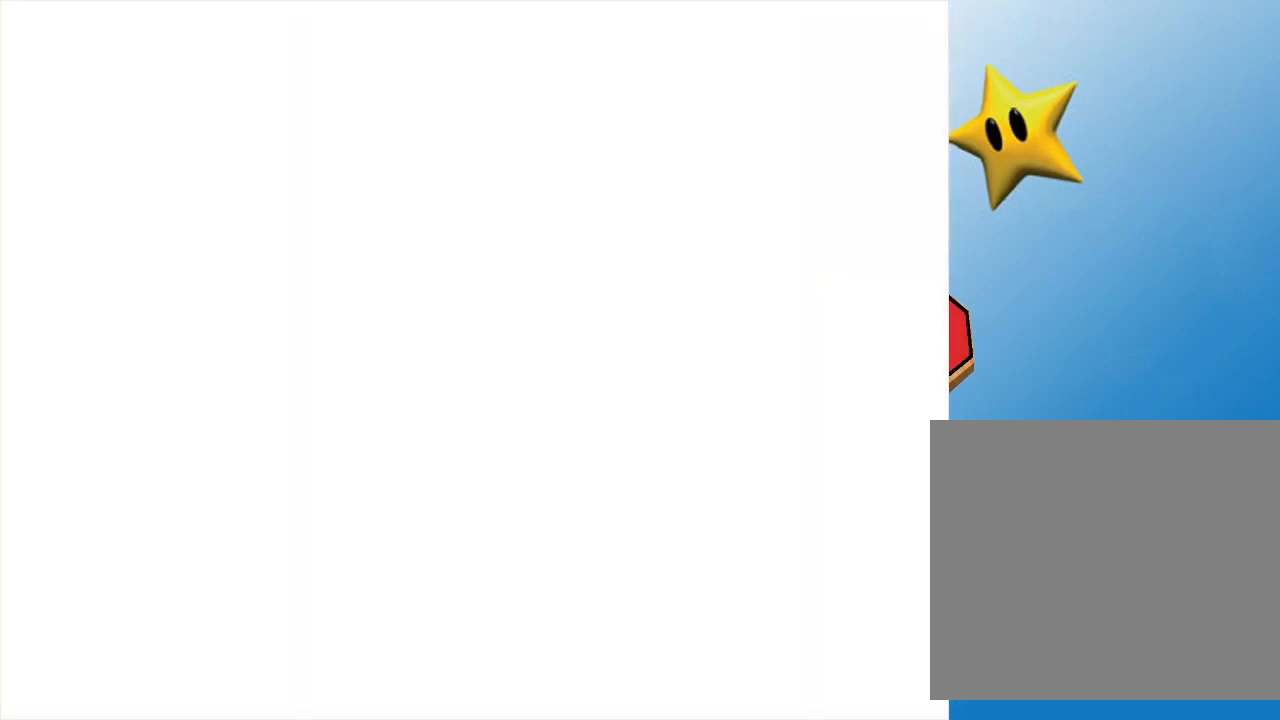
{"buttons": [], "left_stick": "center", "events": [[350, "A", "down"], [400, "A", "up"]]}
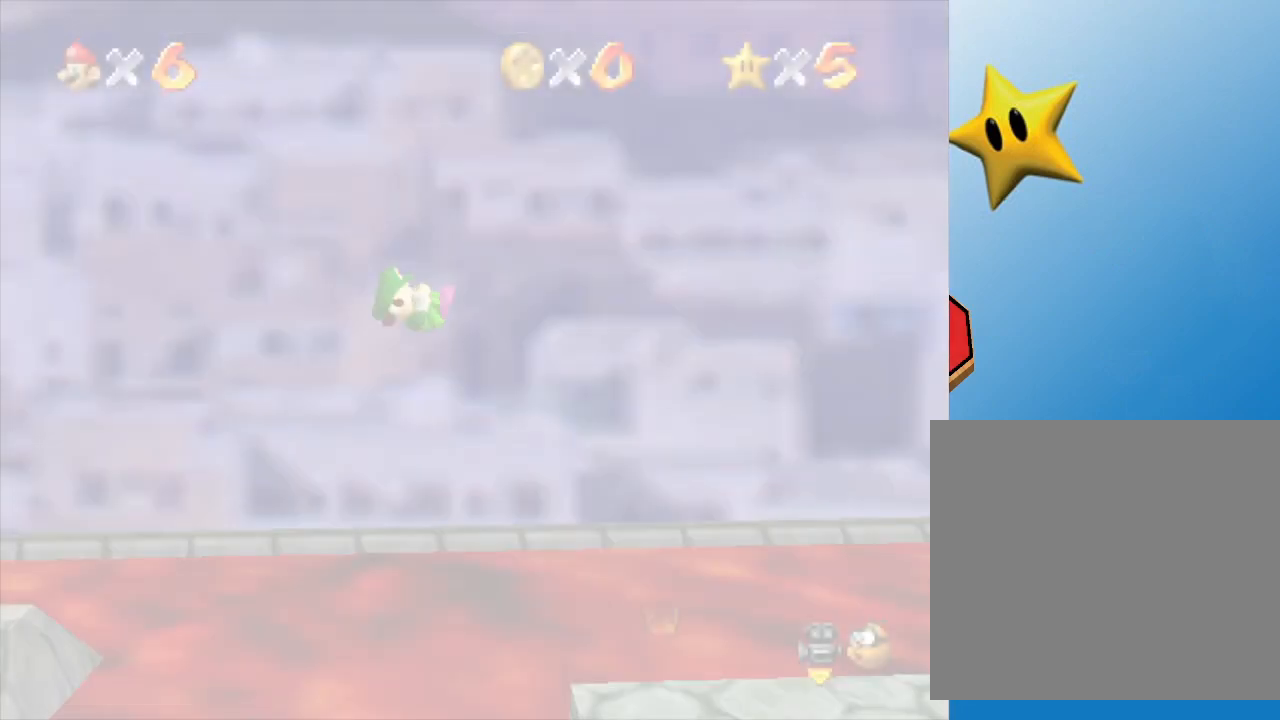
{"buttons": [], "left_stick": "center", "events": []}
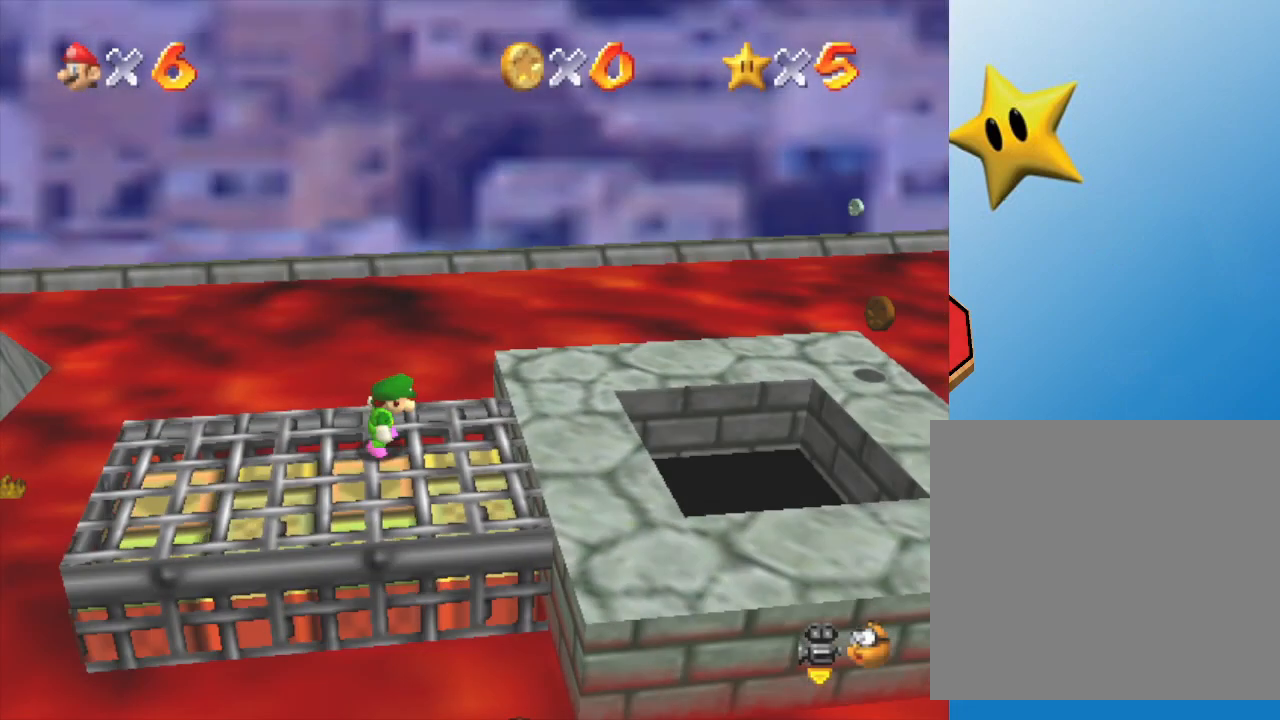
{"buttons": [], "left_stick": "center", "events": [[333, "C_RIGHT", "down"], [450, "C_RIGHT", "up"]]}
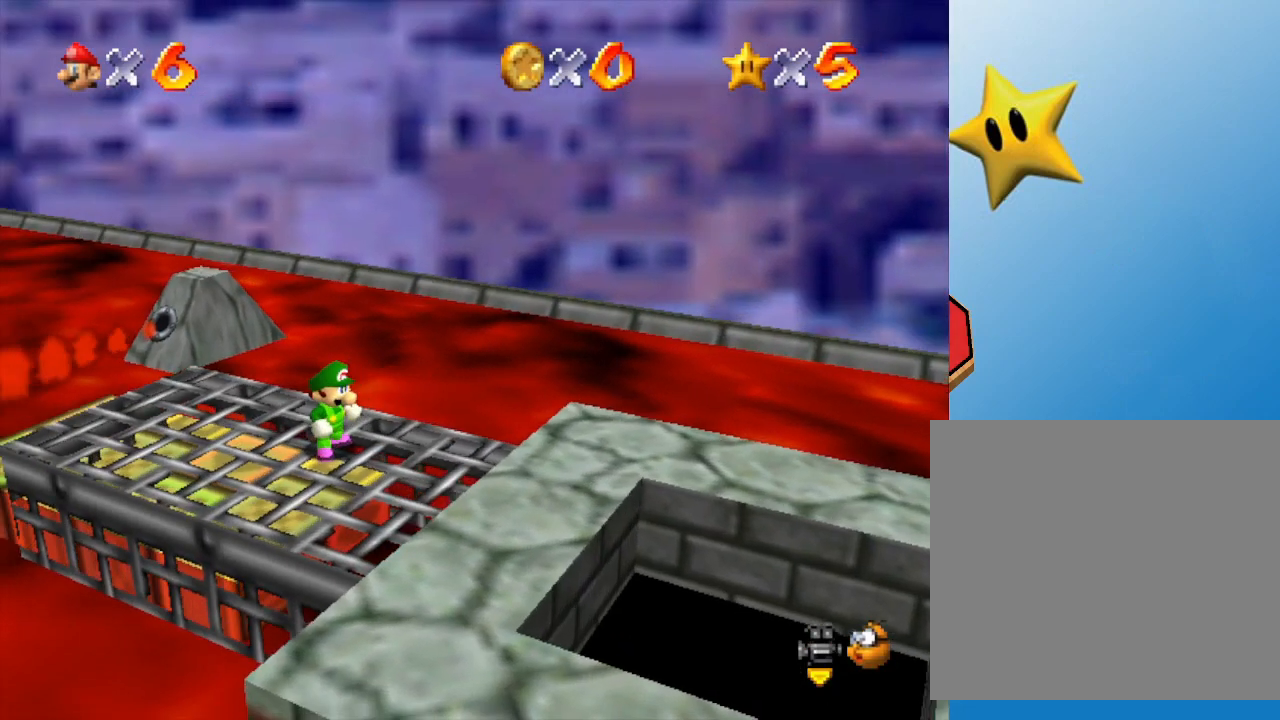
{"buttons": [], "left_stick": "center", "events": [[133, "C_RIGHT", "down"], [283, "C_RIGHT", "up"]]}
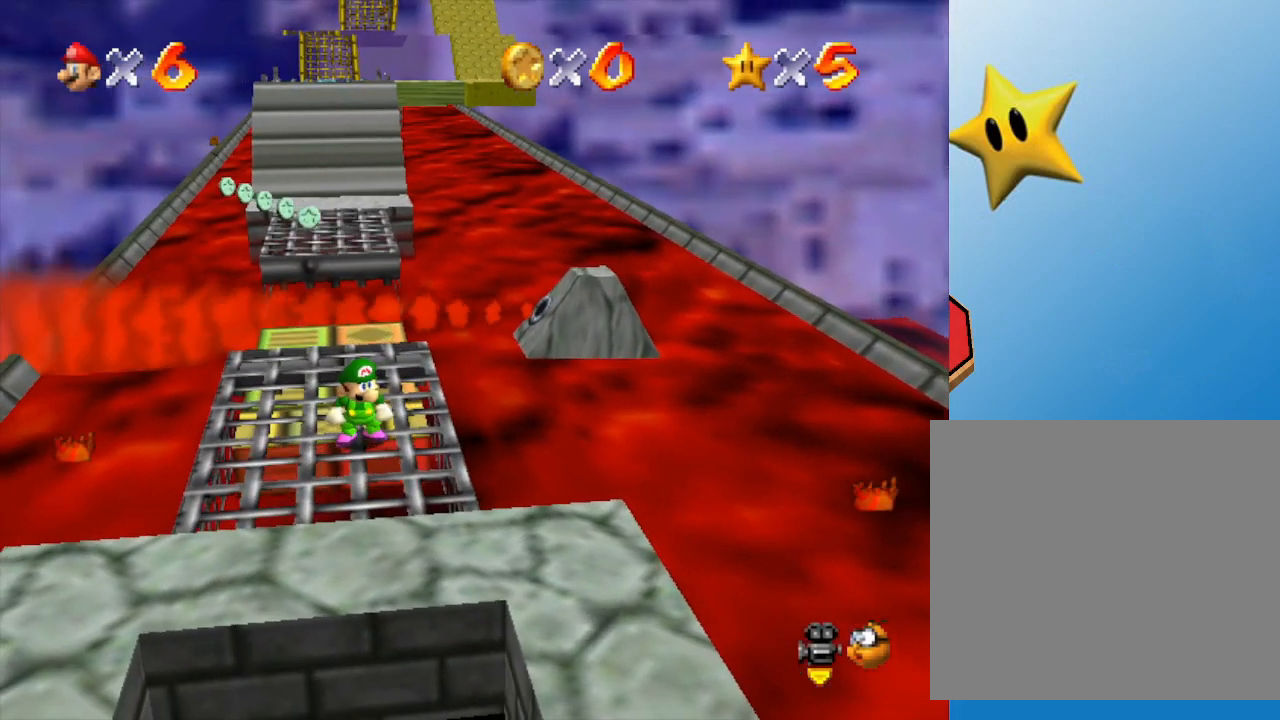
{"buttons": [], "left_stick": "down-left", "events": [[250, "left_stick", "down-left"]]}
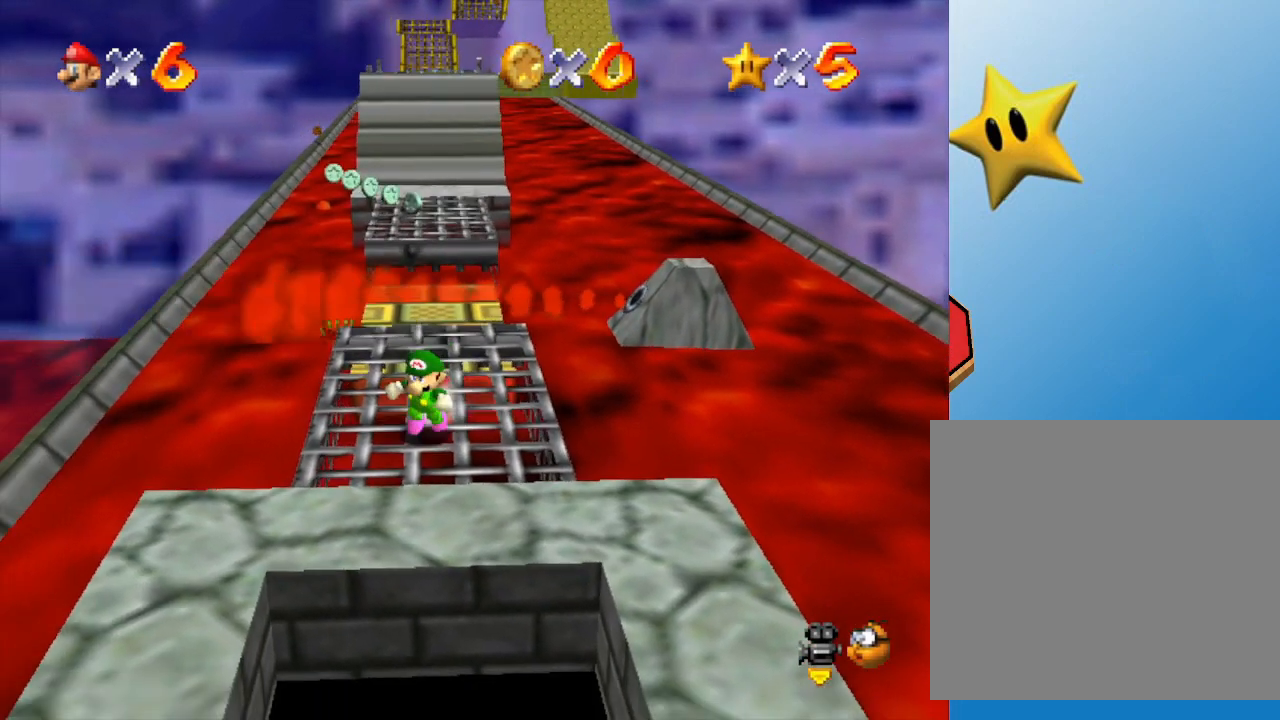
{"buttons": [], "left_stick": "down-left", "events": []}
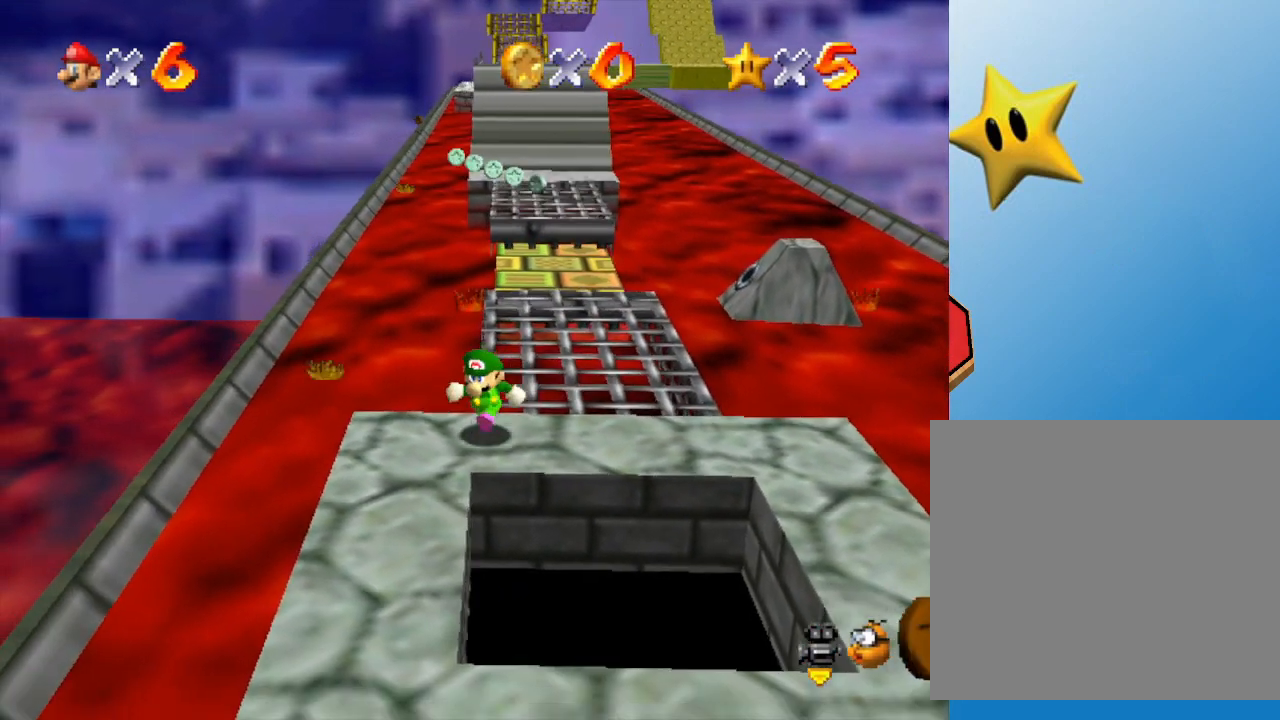
{"buttons": [], "left_stick": "center", "events": [[233, "left_stick", "down"], [450, "left_stick", "center"]]}
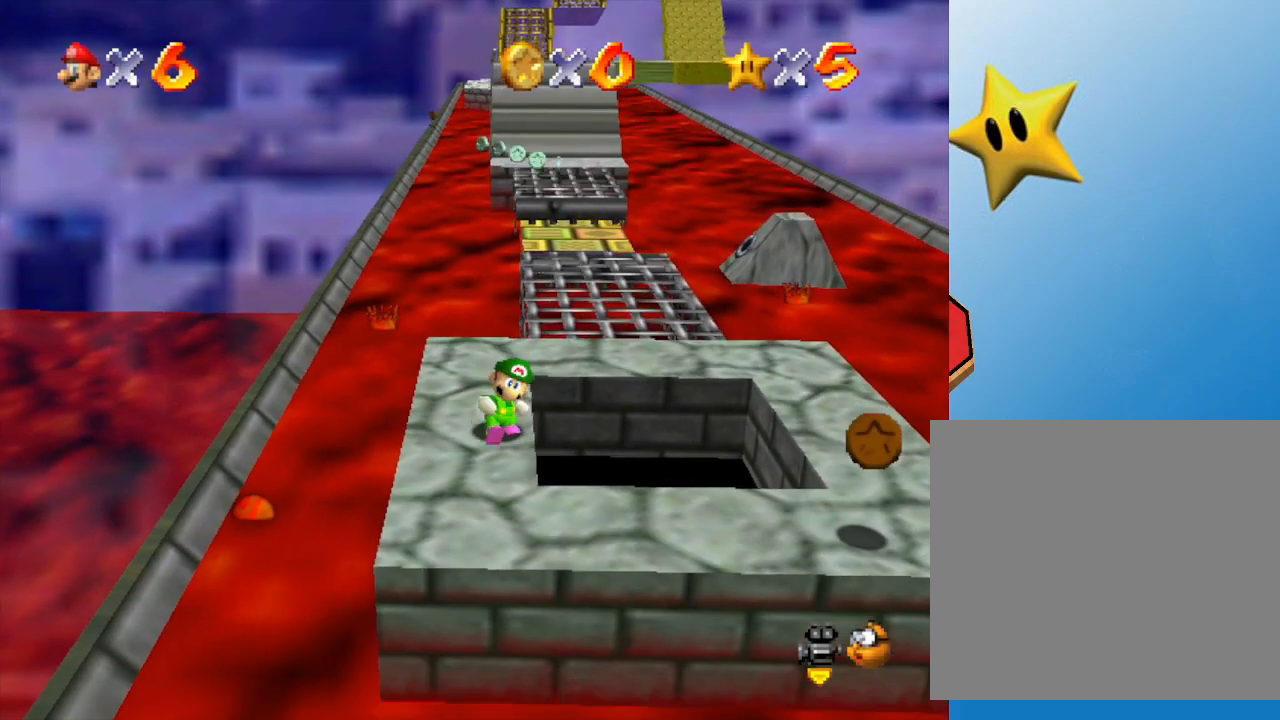
{"buttons": [], "left_stick": "down", "events": [[317, "left_stick", "down"]]}
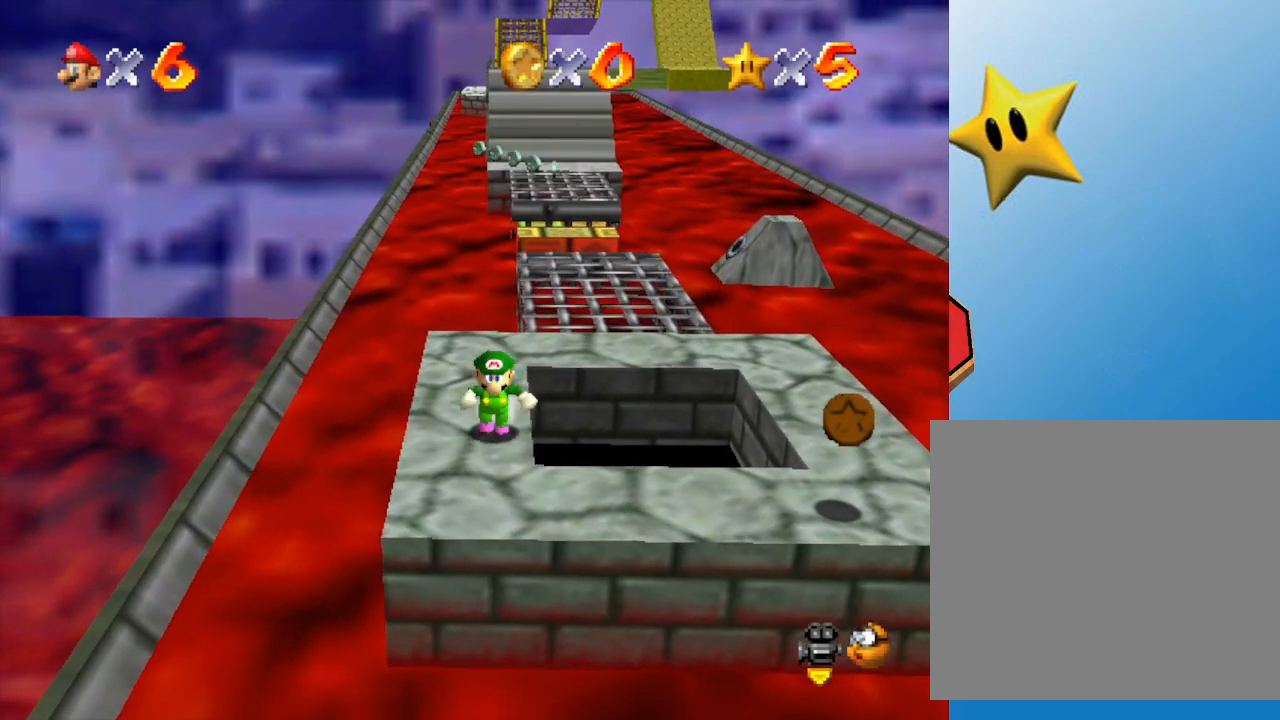
{"buttons": [], "left_stick": "down", "events": [[250, "left_stick", "center"], [467, "left_stick", "down"]]}
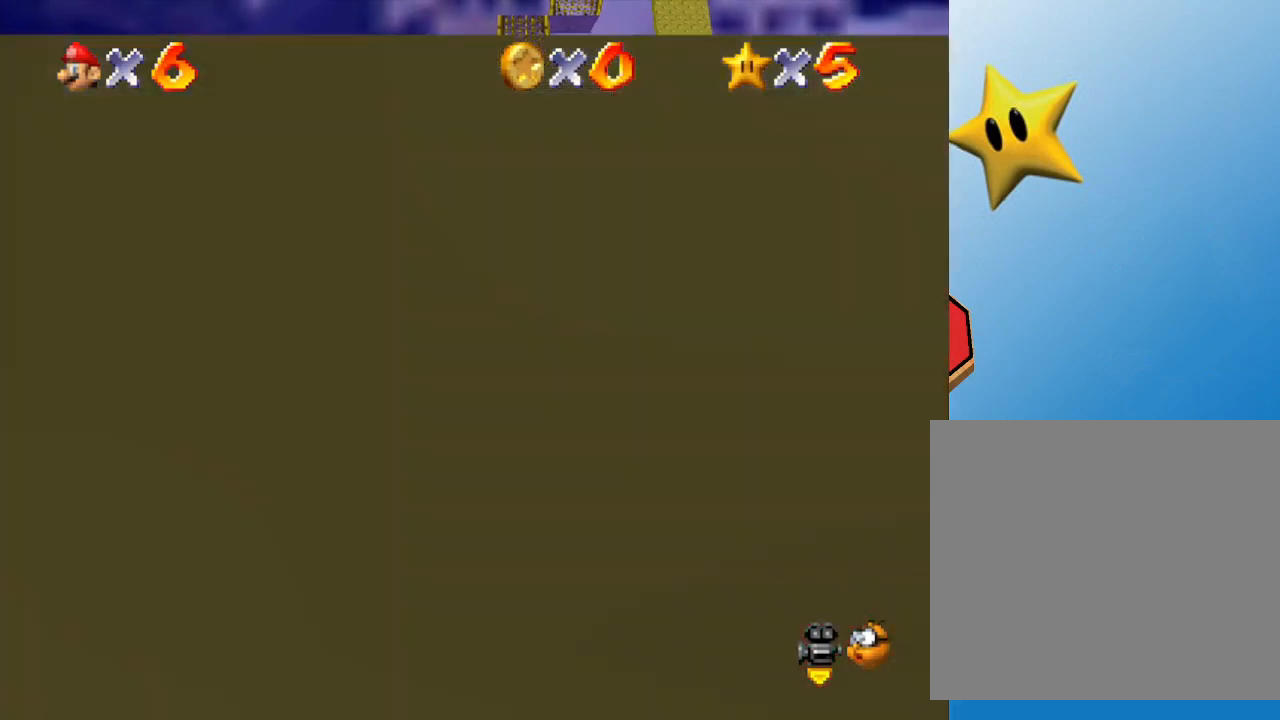
{"buttons": [], "left_stick": "center", "events": [[100, "left_stick", "center"]]}
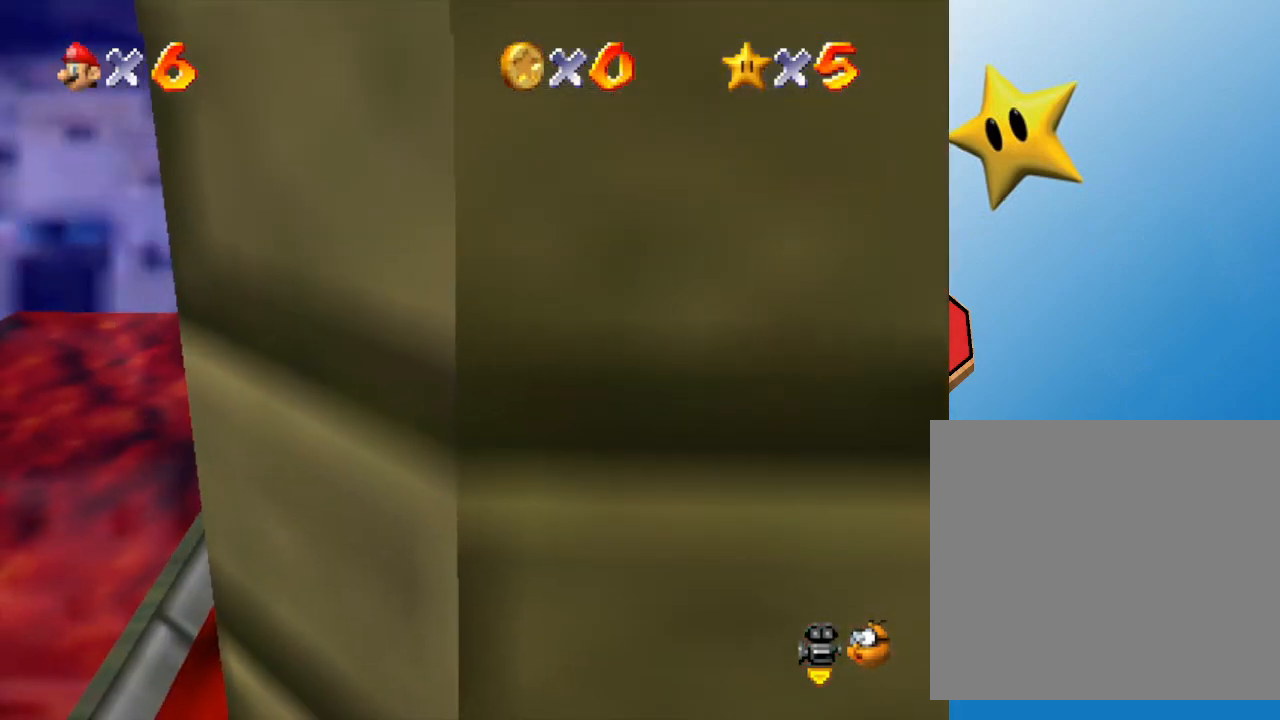
{"buttons": [], "left_stick": "up", "events": [[83, "left_stick", "up"]]}
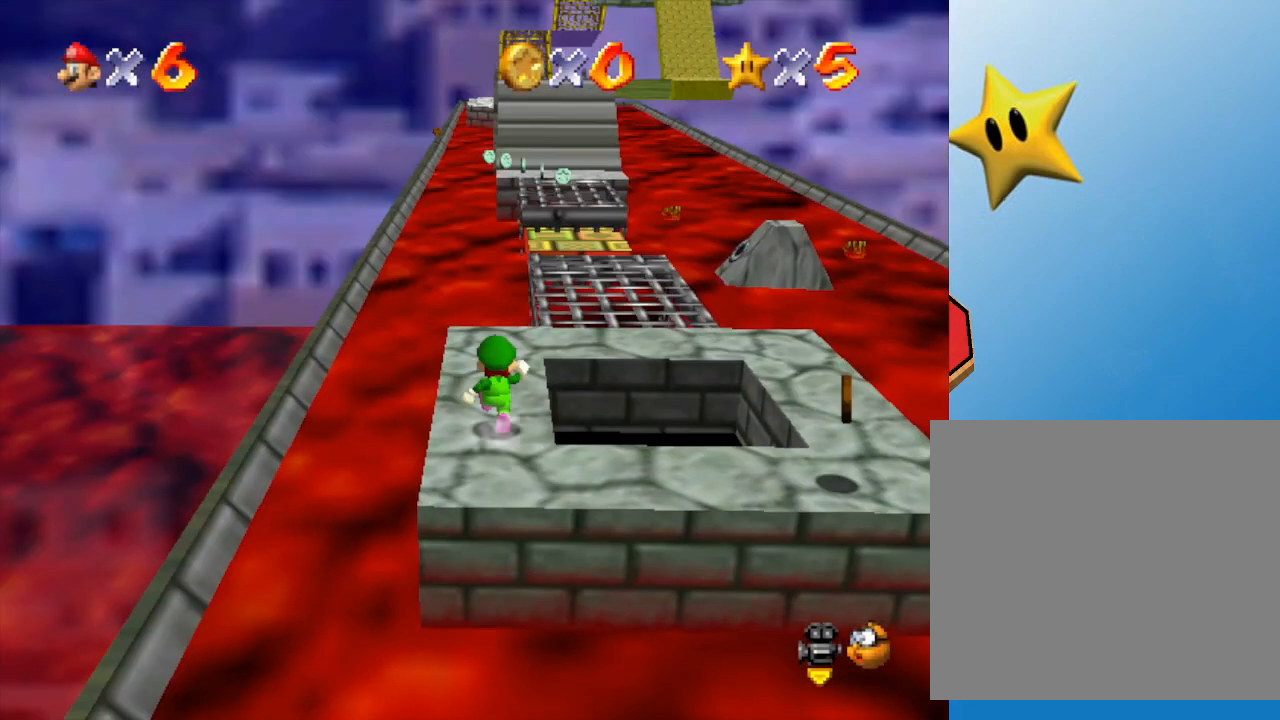
{"buttons": ["A", "Z"], "left_stick": "up-left", "events": [[383, "Z", "down"], [383, "left_stick", "up-left"], [467, "A", "down"]]}
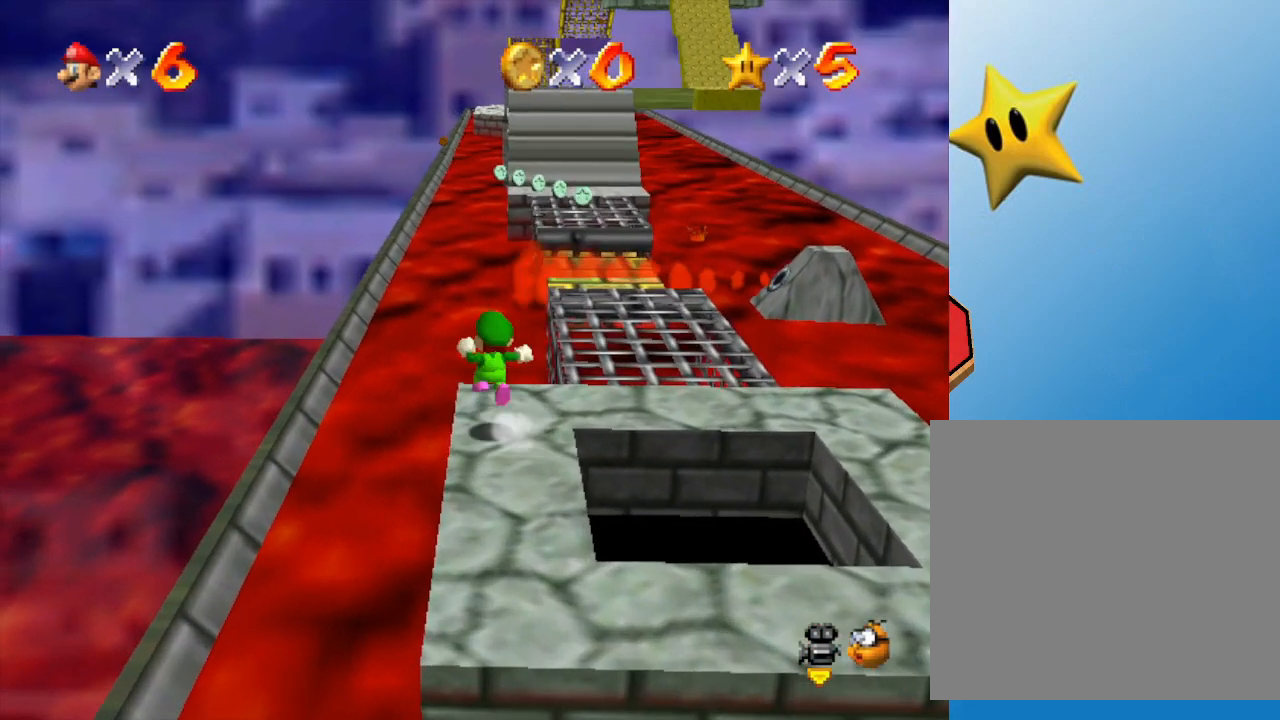
{"buttons": ["A", "Z"], "left_stick": "up", "events": [[500, "left_stick", "up"]]}
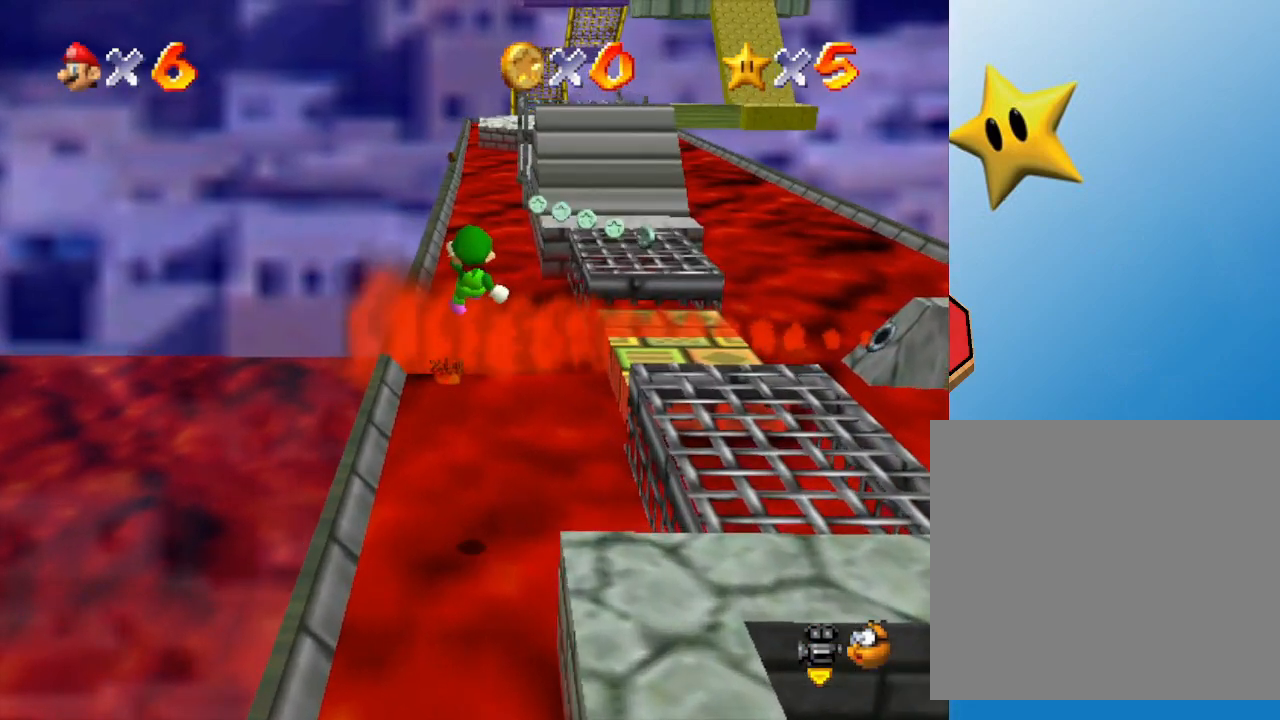
{"buttons": ["Z"], "left_stick": "up-left", "events": [[367, "A", "up"], [400, "left_stick", "up-left"]]}
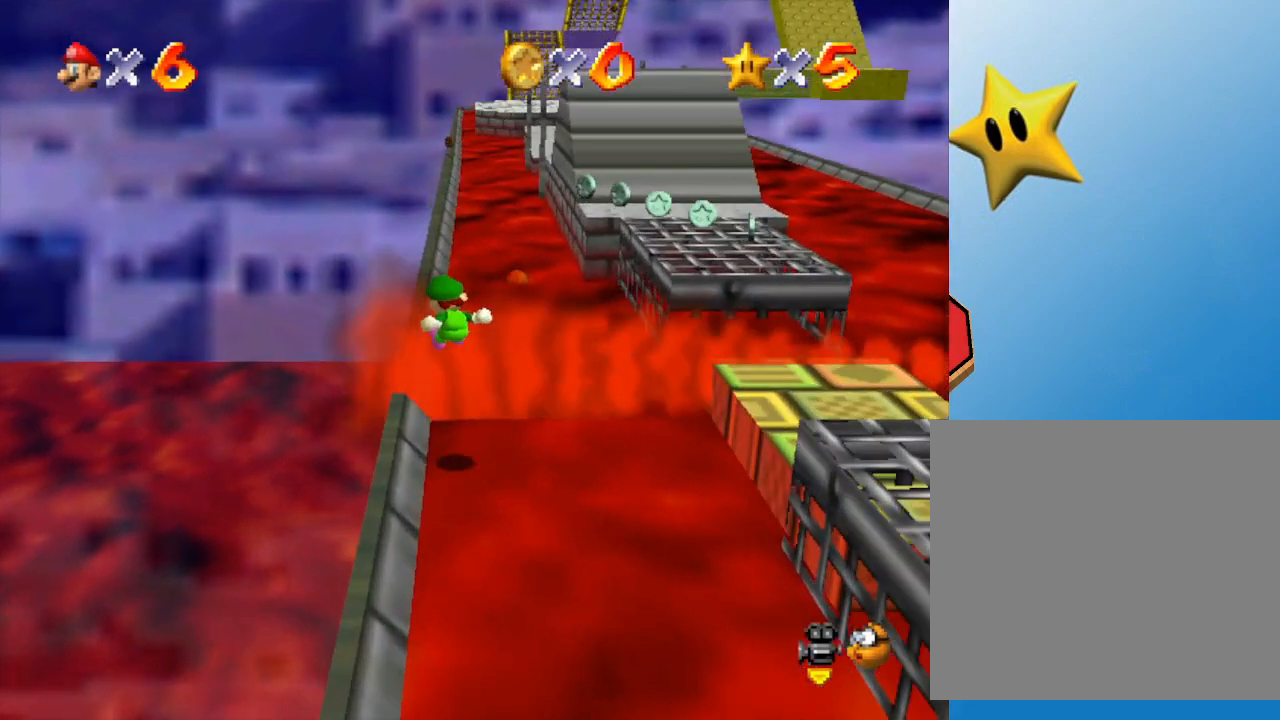
{"buttons": ["A", "Z"], "left_stick": "up", "events": [[17, "left_stick", "up"], [150, "A", "down"]]}
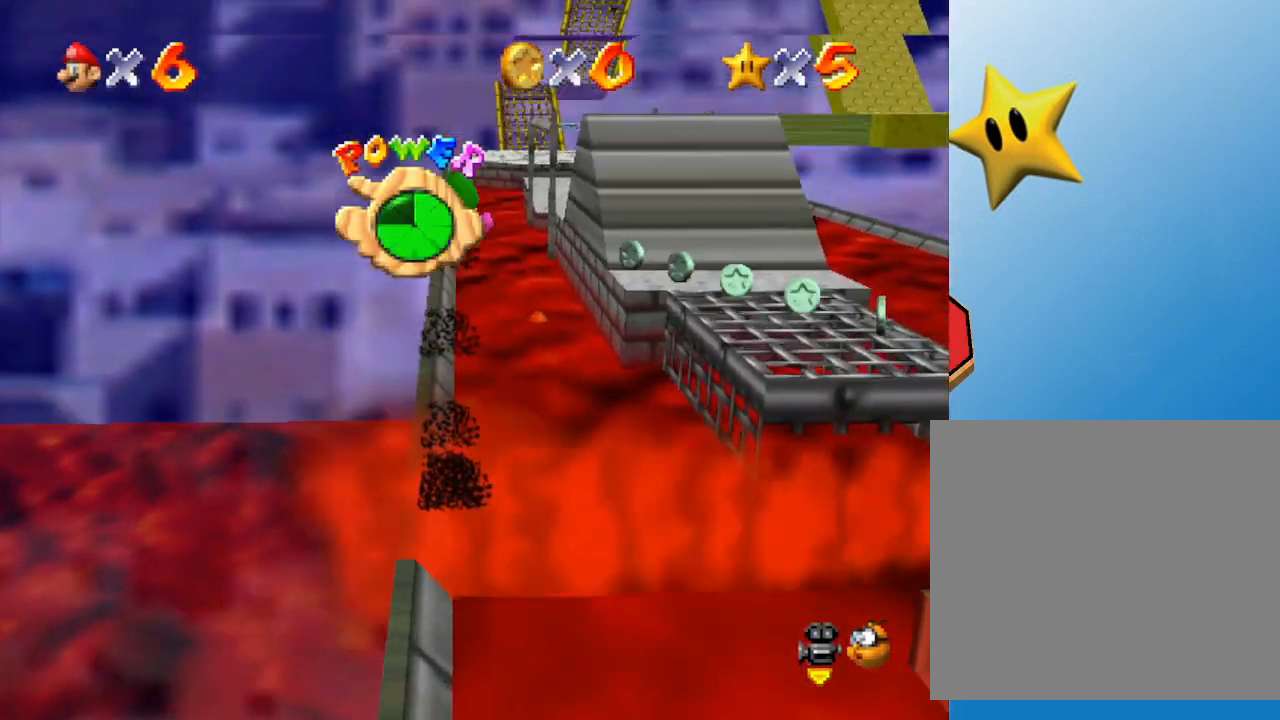
{"buttons": [], "left_stick": "up", "events": [[17, "A", "up"], [167, "Z", "up"]]}
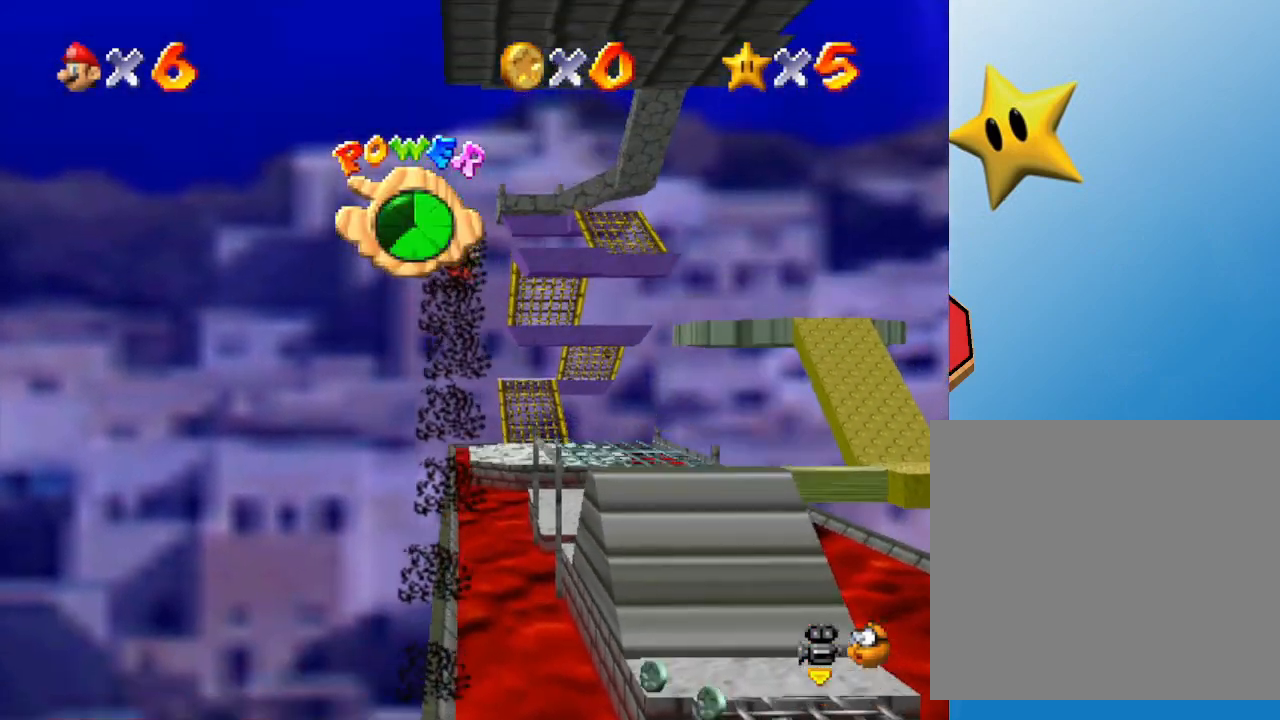
{"buttons": [], "left_stick": "up", "events": []}
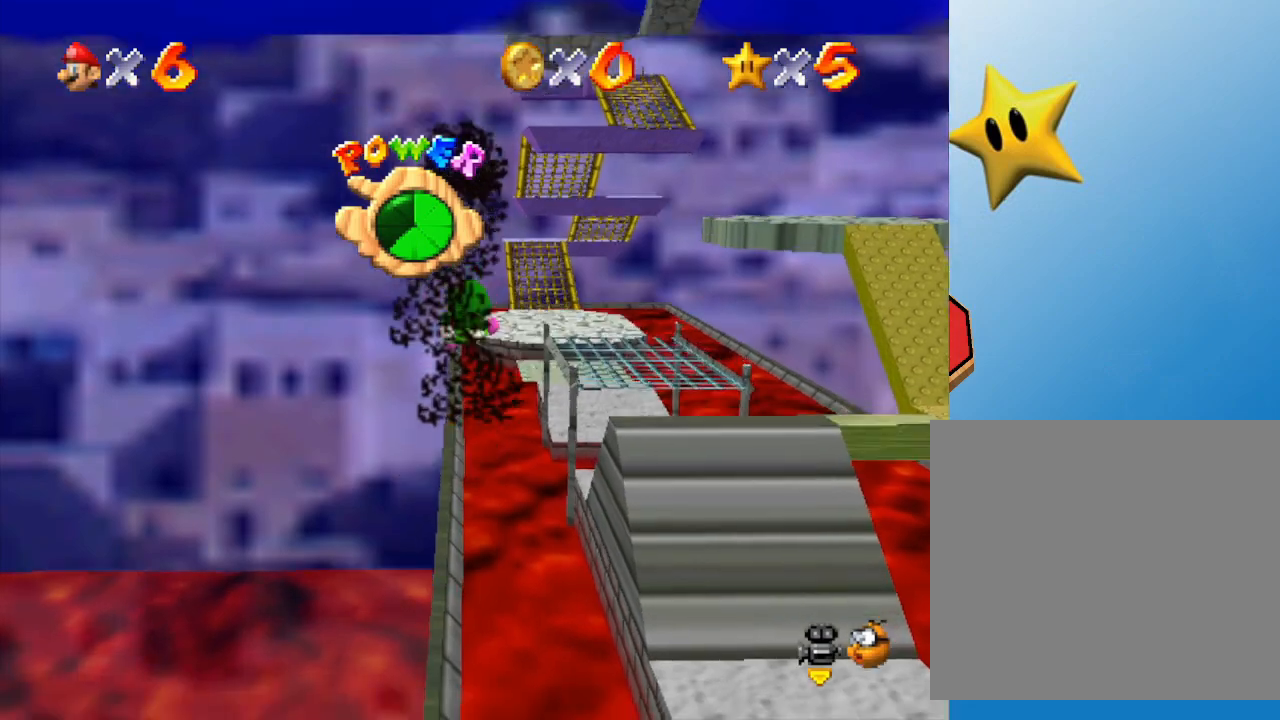
{"buttons": [], "left_stick": "up", "events": []}
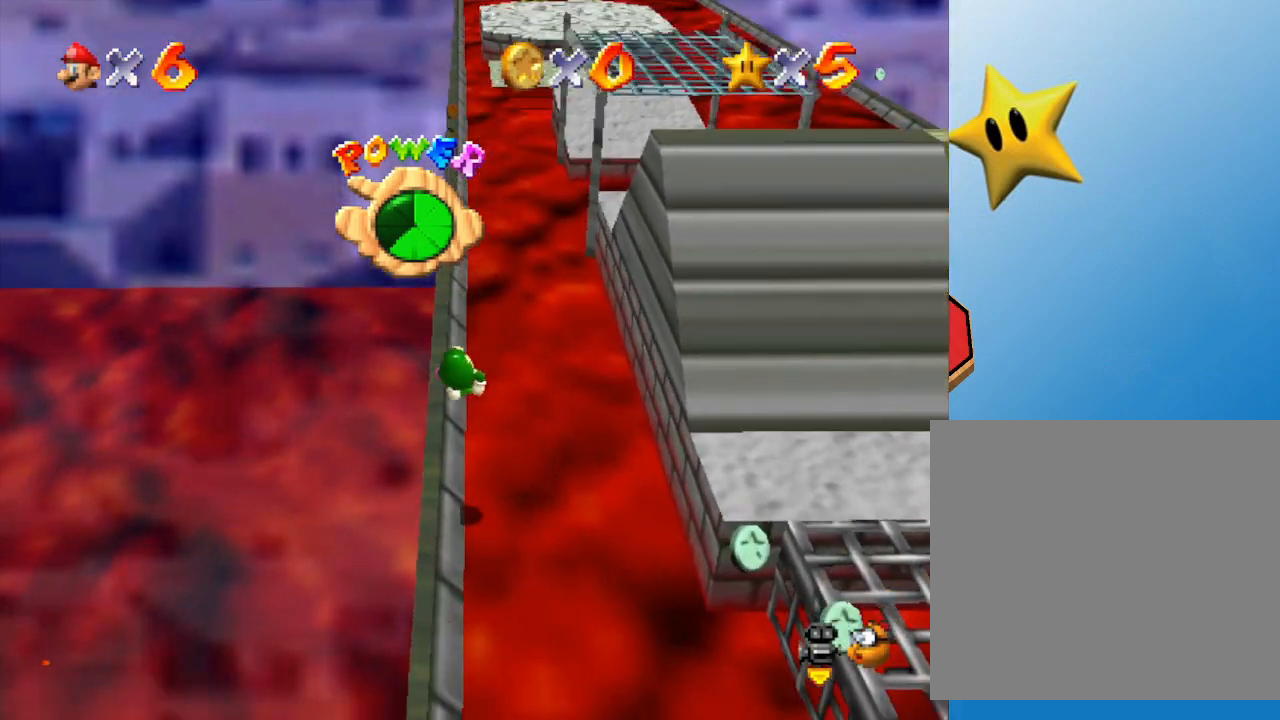
{"buttons": [], "left_stick": "up", "events": []}
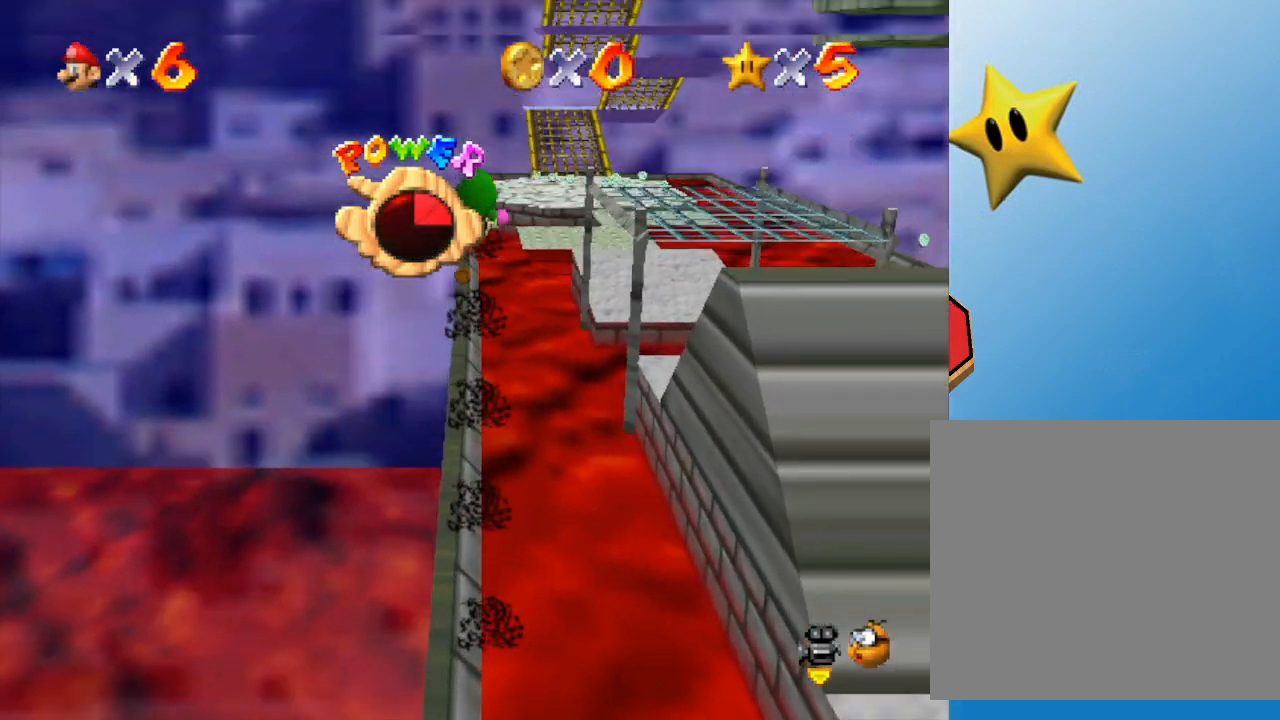
{"buttons": [], "left_stick": "up", "events": []}
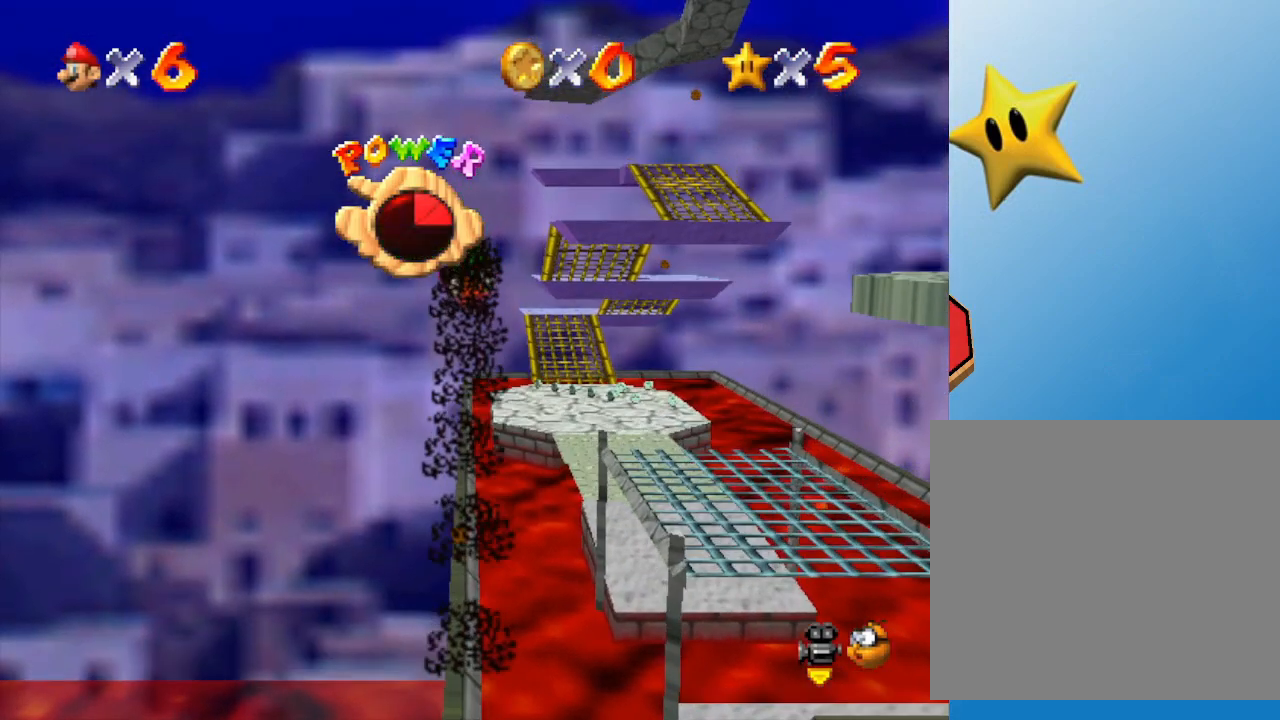
{"buttons": [], "left_stick": "up", "events": []}
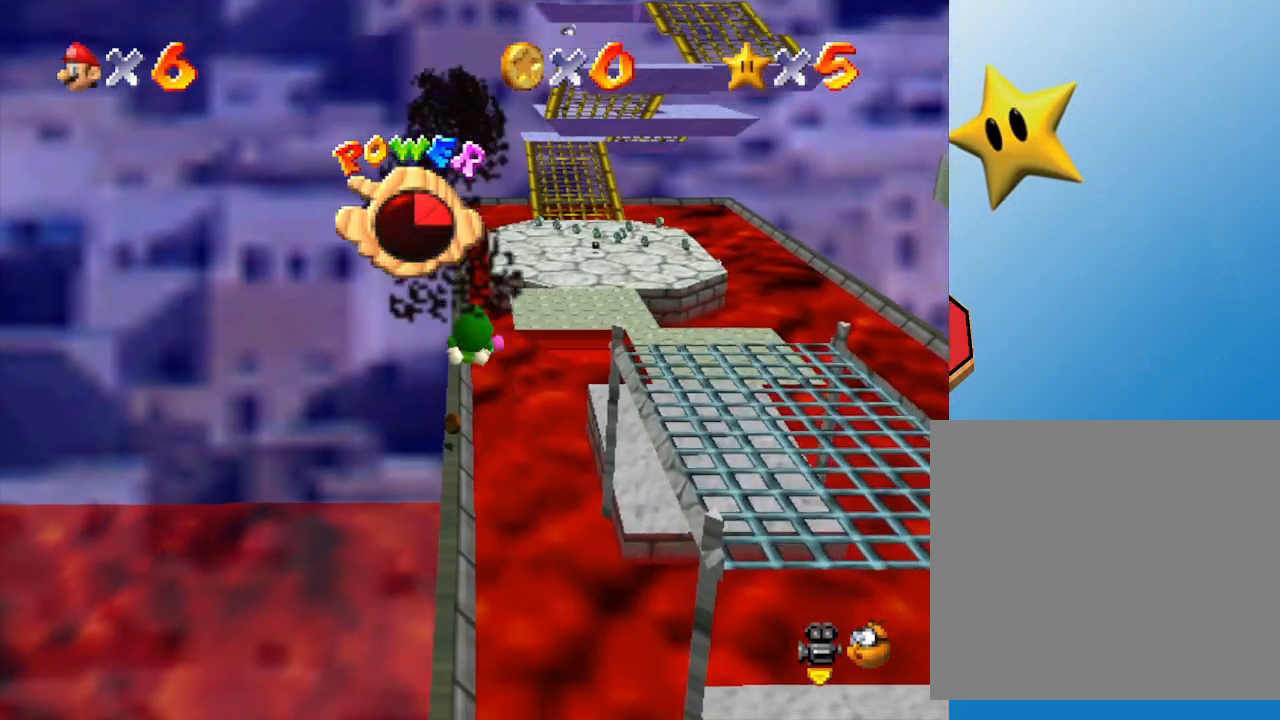
{"buttons": [], "left_stick": "up", "events": []}
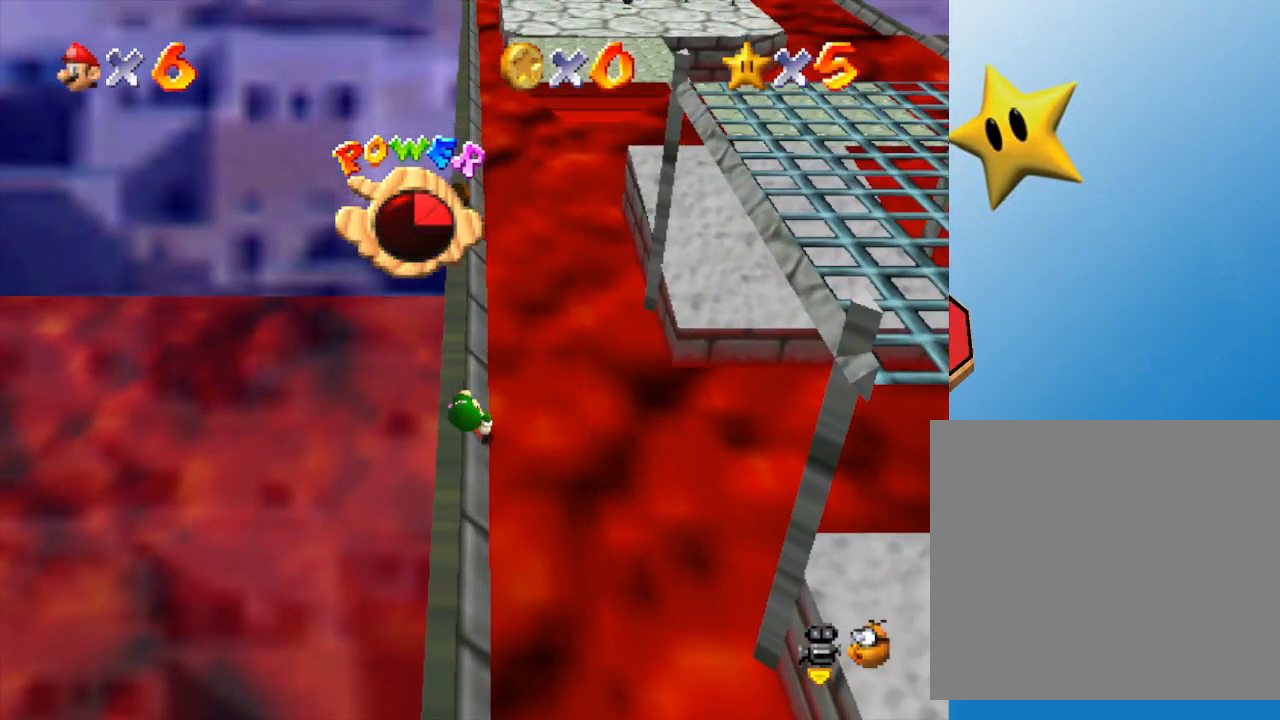
{"buttons": [], "left_stick": "up", "events": []}
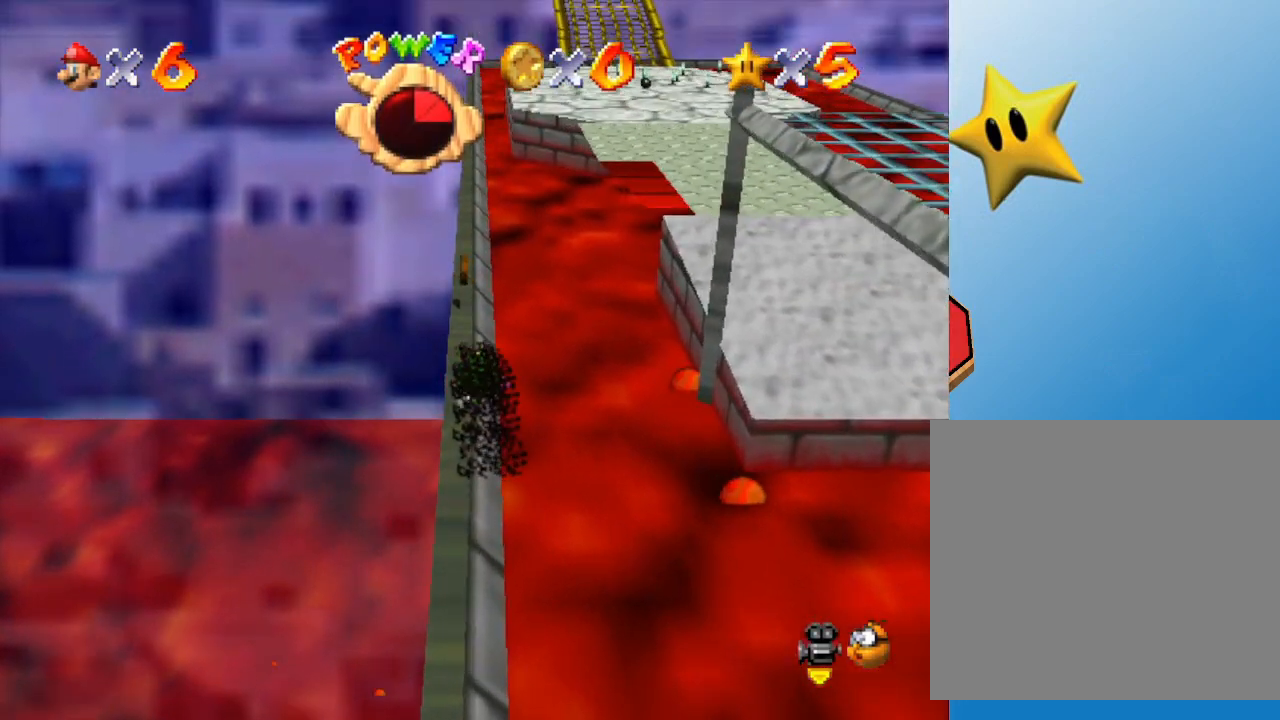
{"buttons": [], "left_stick": "up", "events": []}
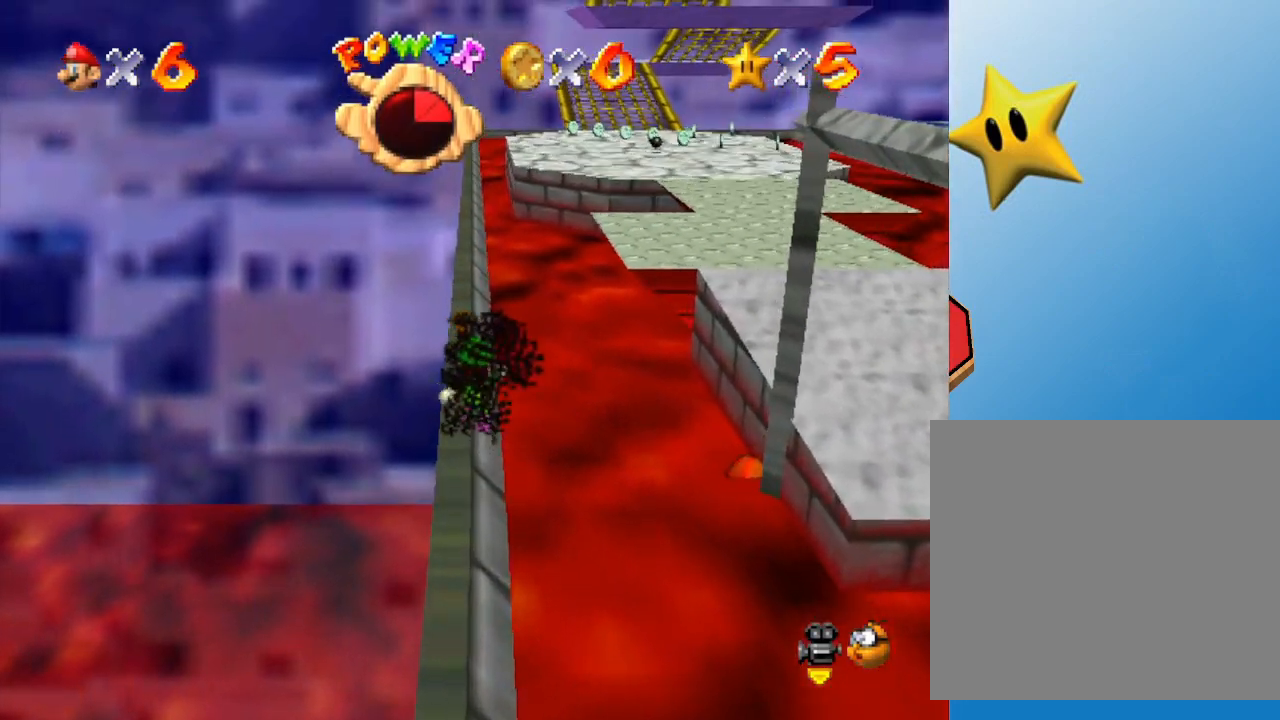
{"buttons": [], "left_stick": "up", "events": []}
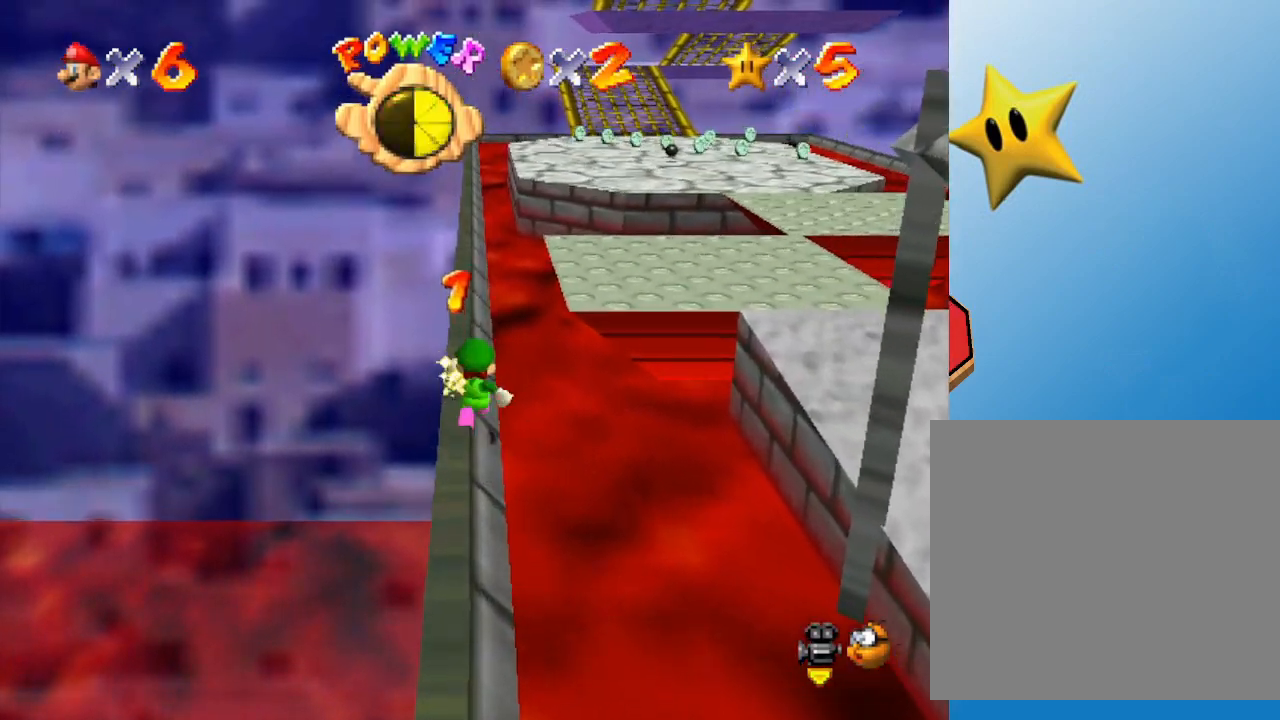
{"buttons": [], "left_stick": "up", "events": []}
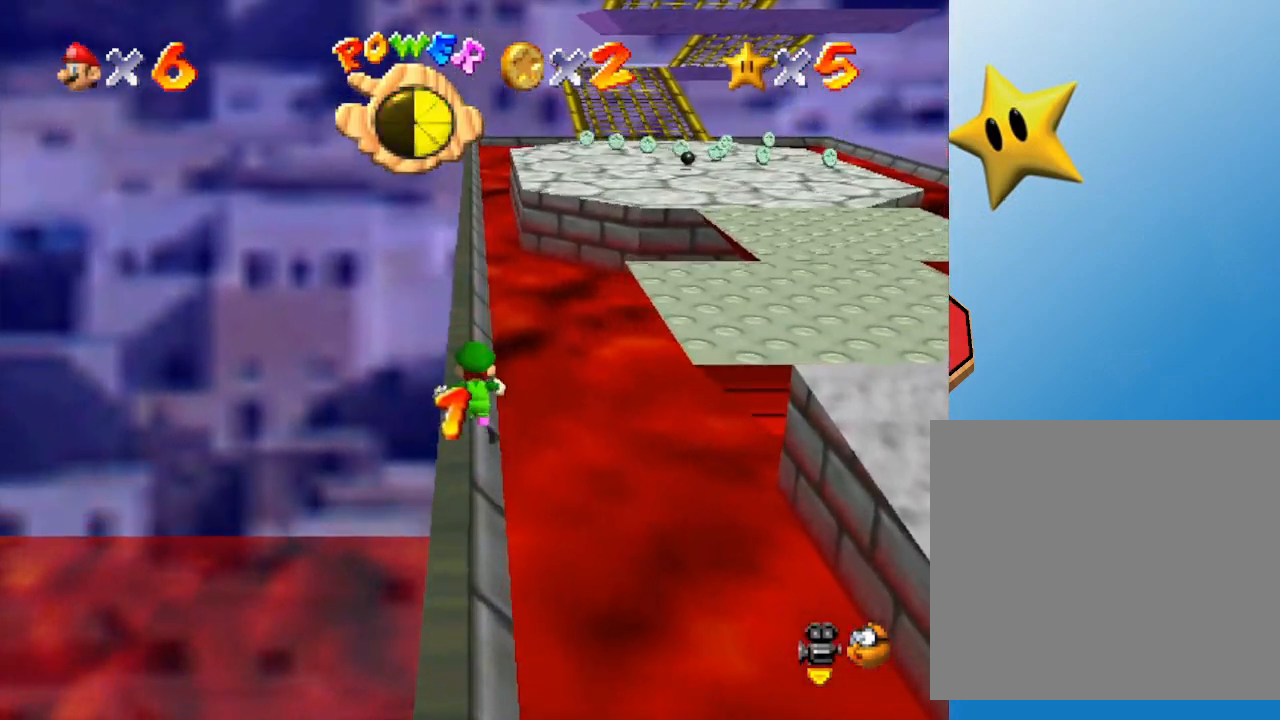
{"buttons": [], "left_stick": "up", "events": []}